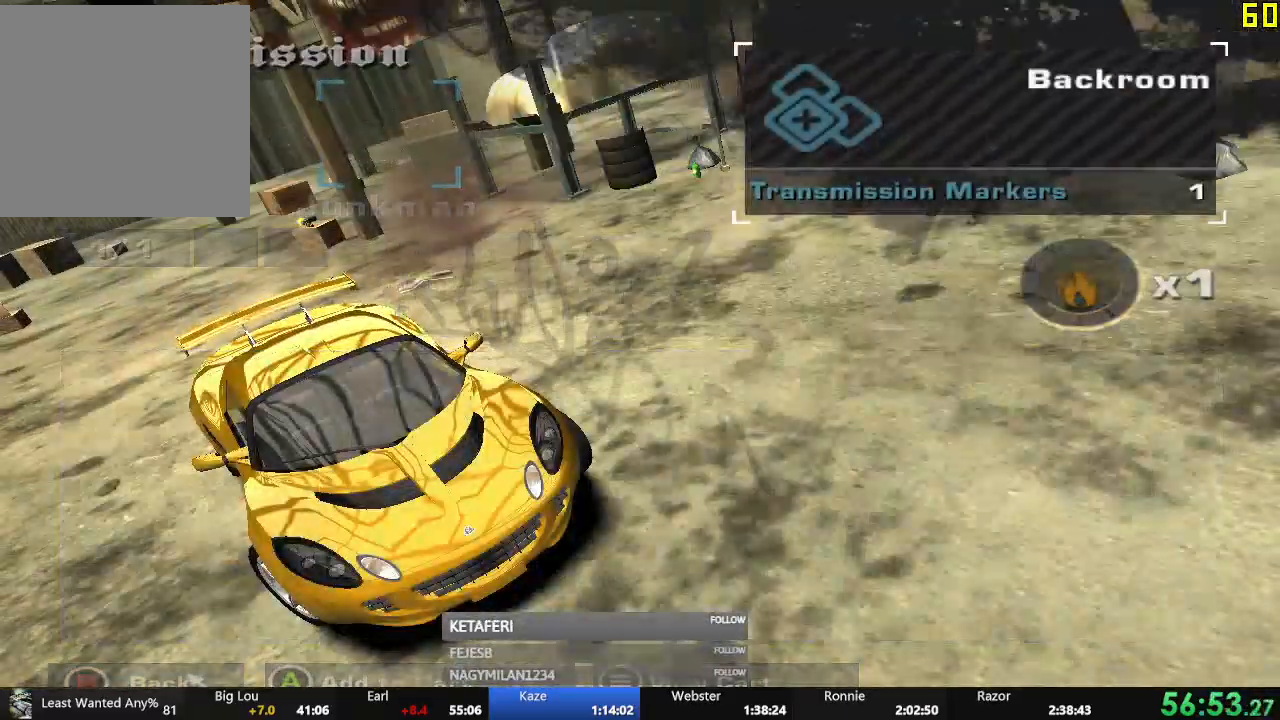
Gameplay with a controller (Xbox layout); each line is a JSON object with the inputs held at the frame after it. "events" lists button and stick changes between this image and that frame as [ms after this image, input, new state], when the widget could be followed in between. Not read: L3 right_stick.
{"buttons": [], "left_stick": "center", "events": [[34, "DPAD_RIGHT", "down"], [84, "DPAD_RIGHT", "up"]]}
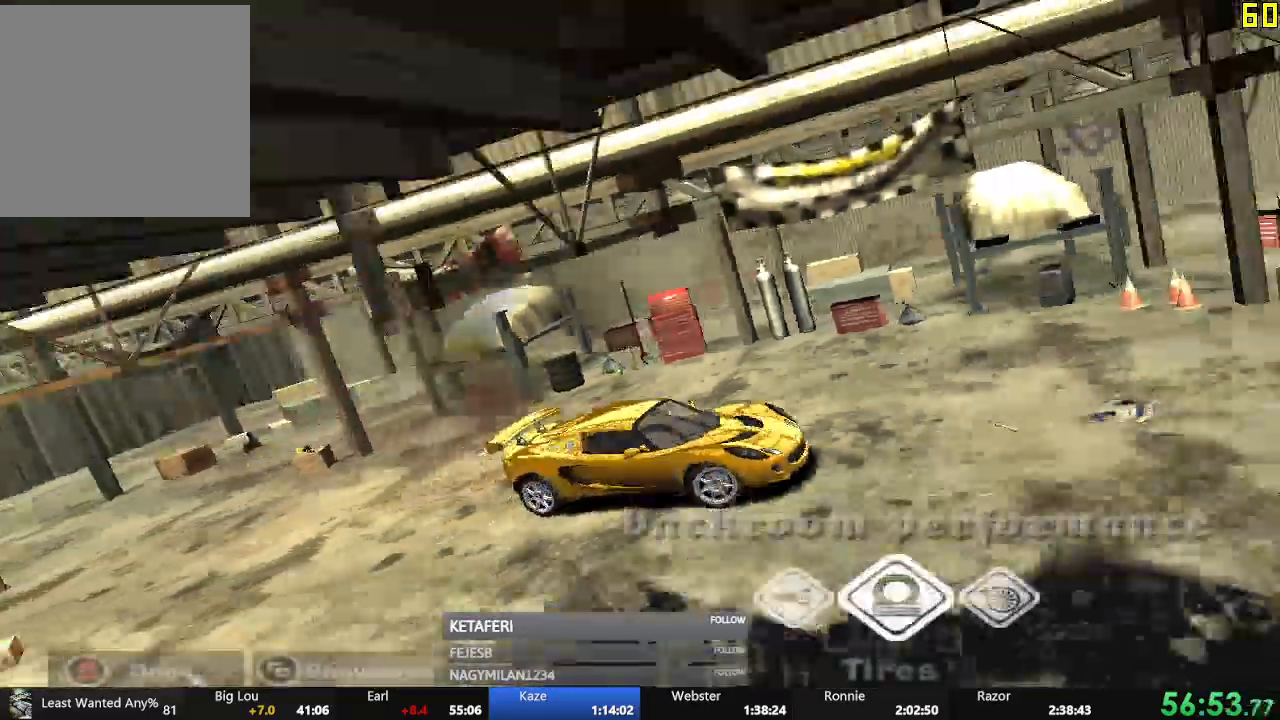
{"buttons": [], "left_stick": "center"}
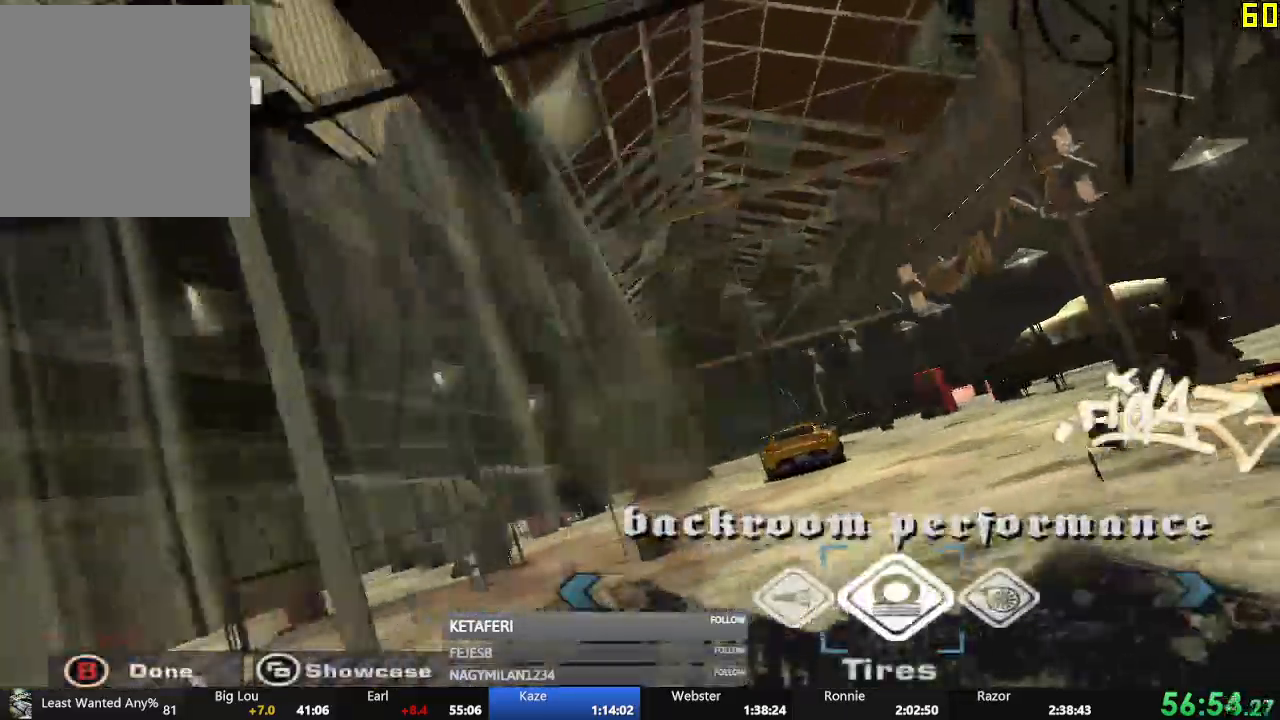
{"buttons": [], "left_stick": "center", "events": [[17, "A", "down"], [84, "A", "up"], [167, "A", "down"], [217, "A", "up"]]}
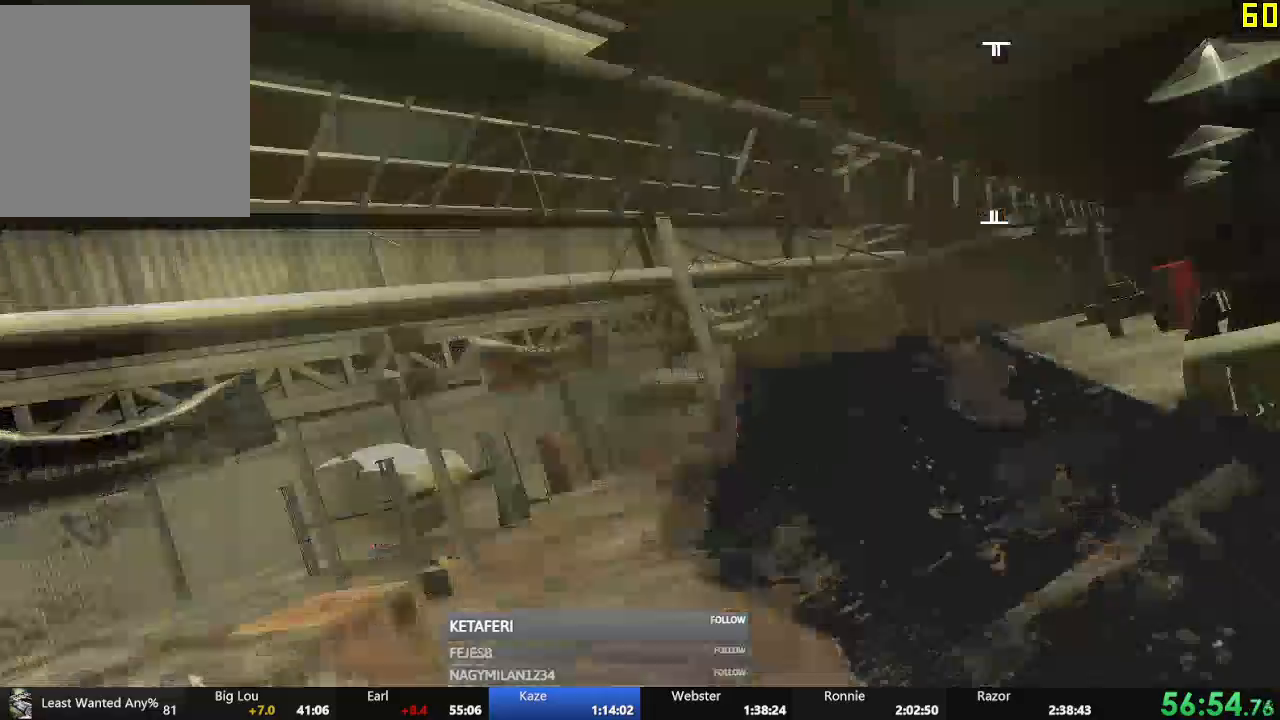
{"buttons": [], "left_stick": "center"}
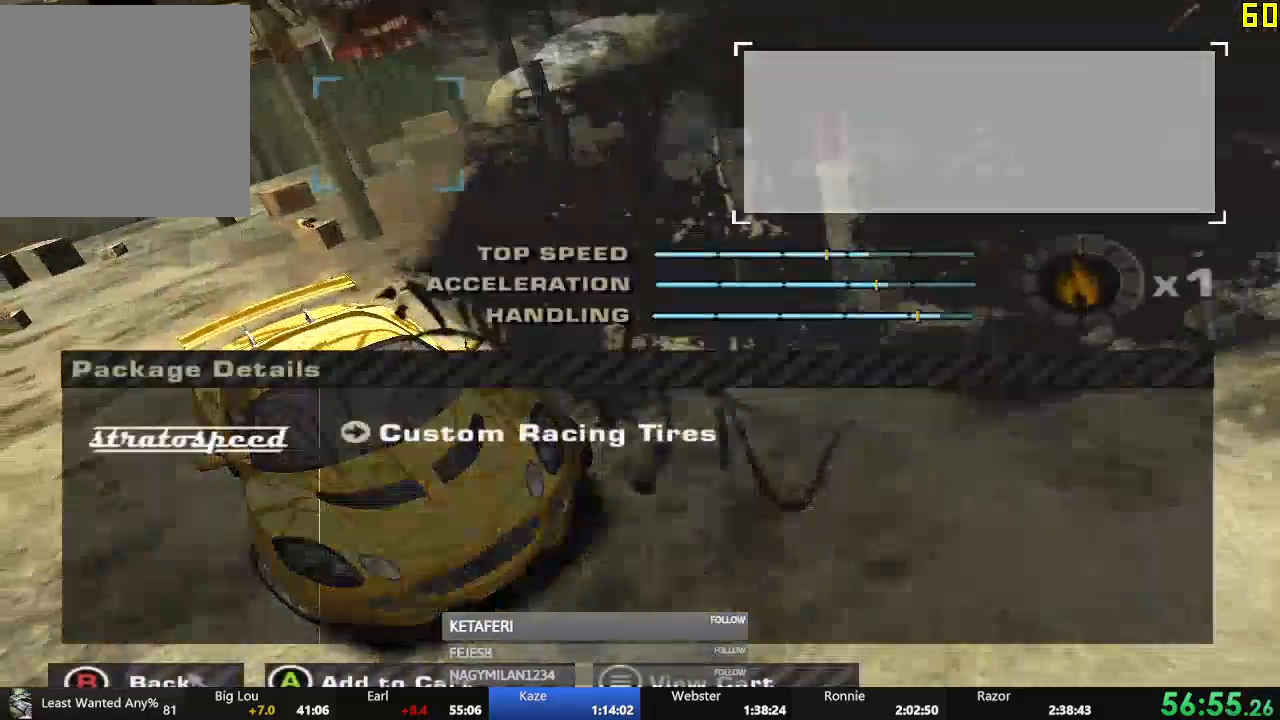
{"buttons": [], "left_stick": "center"}
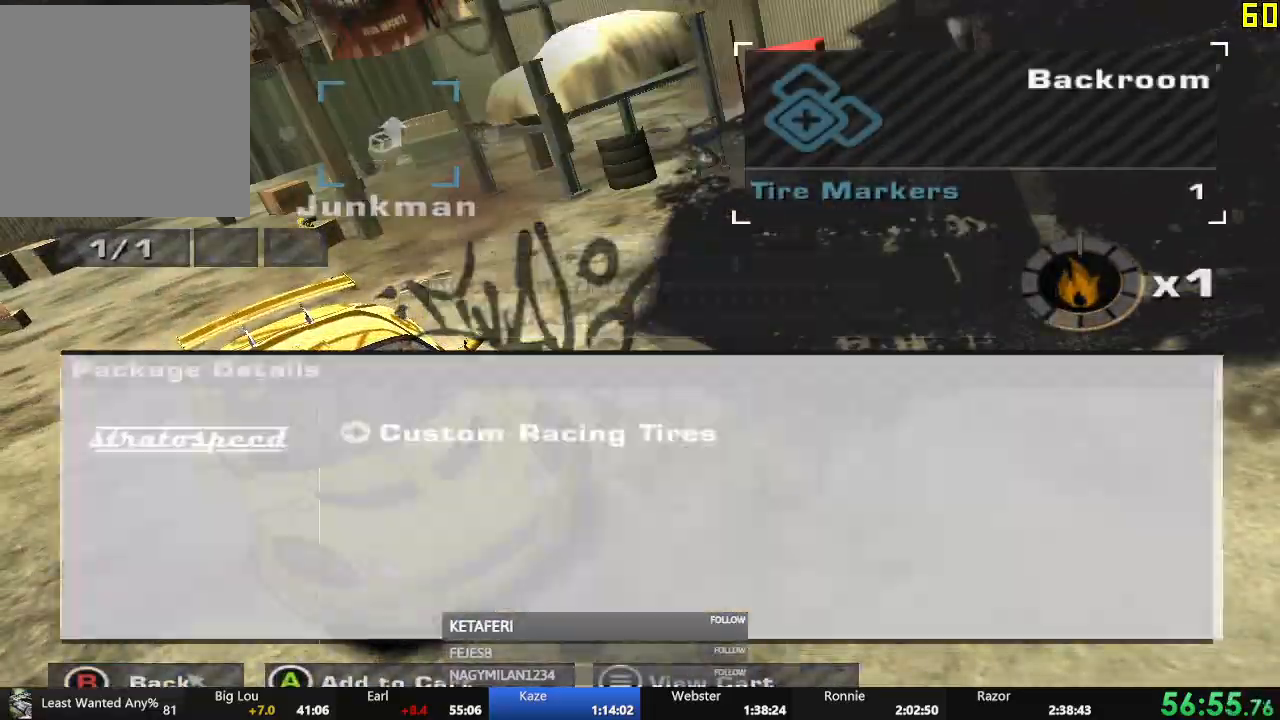
{"buttons": [], "left_stick": "center", "events": [[117, "DPAD_RIGHT", "down"], [167, "DPAD_RIGHT", "up"]]}
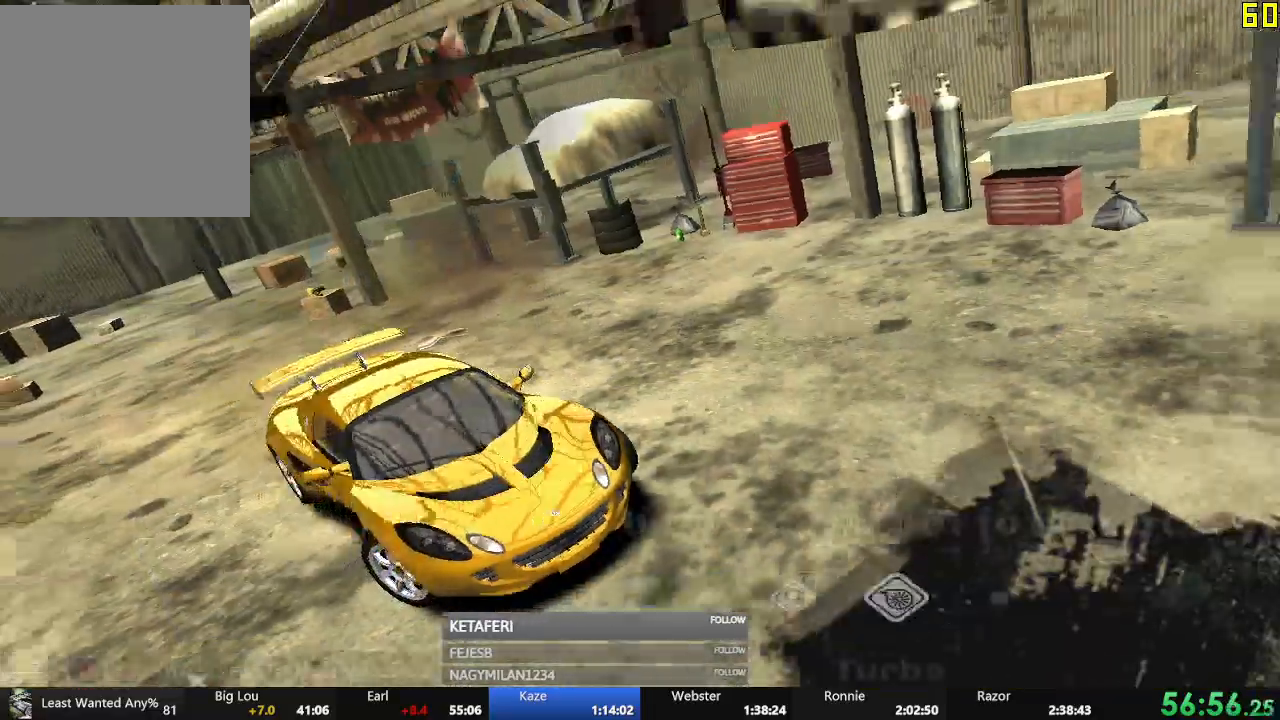
{"buttons": ["A"], "left_stick": "center"}
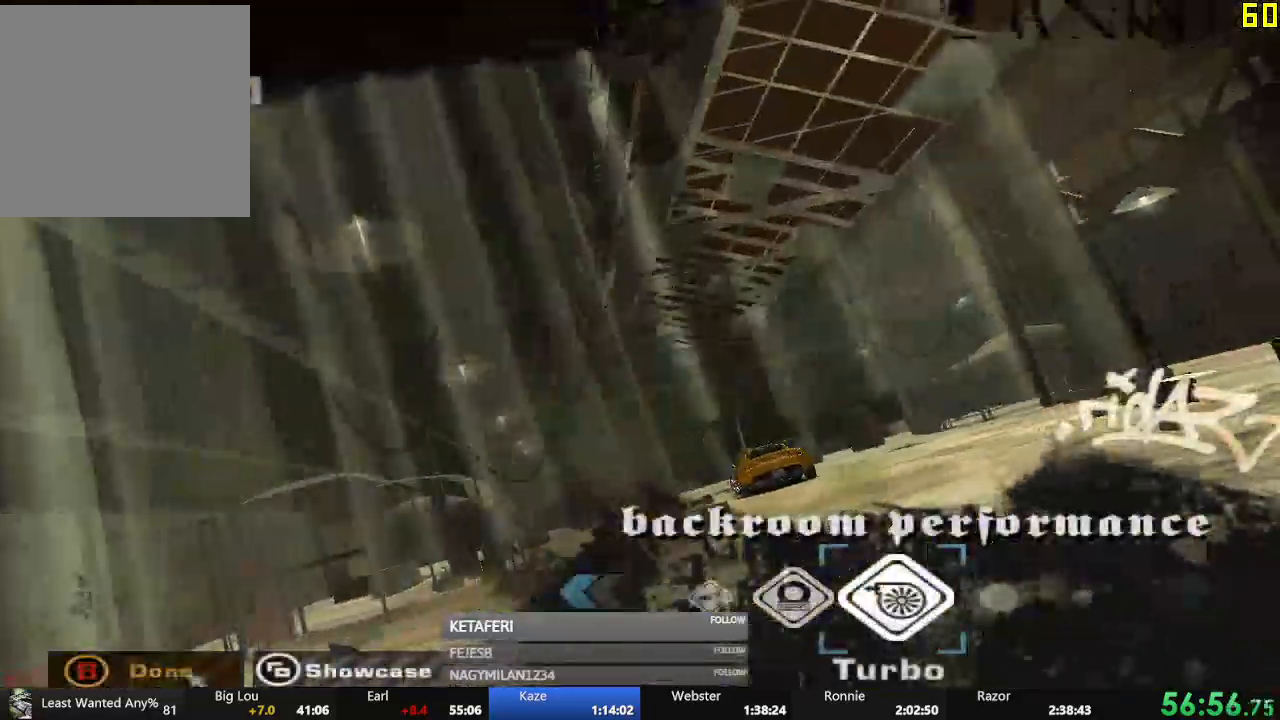
{"buttons": ["A"], "left_stick": "center", "events": [[67, "A", "up"], [150, "A", "down"], [184, "A", "up"], [451, "A", "down"]]}
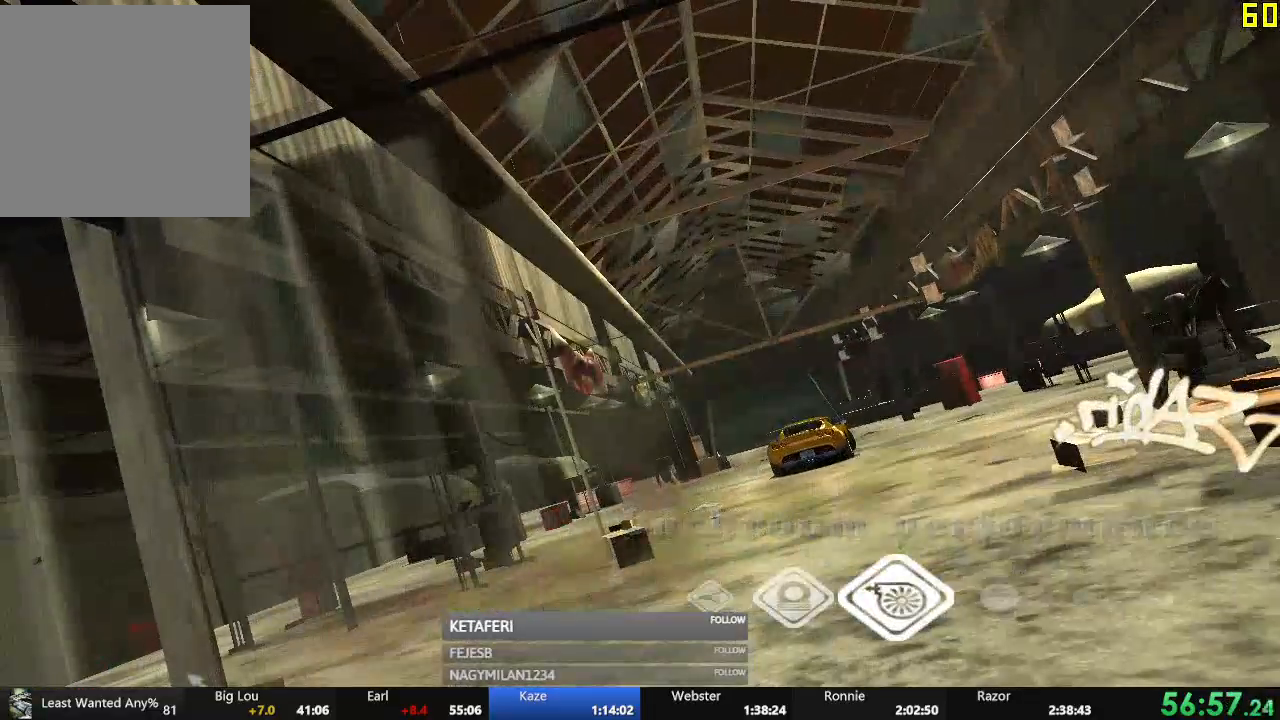
{"buttons": [], "left_stick": "center", "events": [[16, "A", "up"], [100, "A", "down"], [166, "A", "up"], [267, "A", "down"], [333, "A", "up"], [417, "A", "down"], [467, "A", "up"]]}
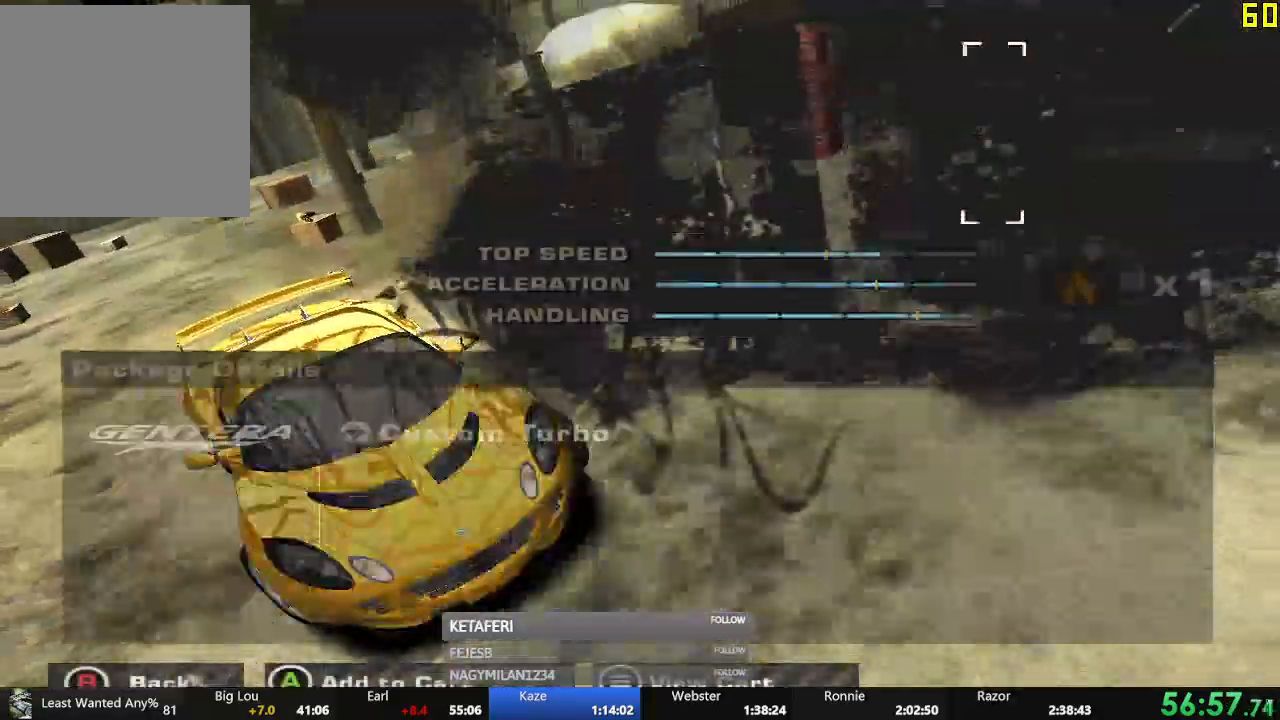
{"buttons": [], "left_stick": "center", "events": [[50, "A", "down"], [134, "A", "up"], [401, "A", "down"], [484, "A", "up"]]}
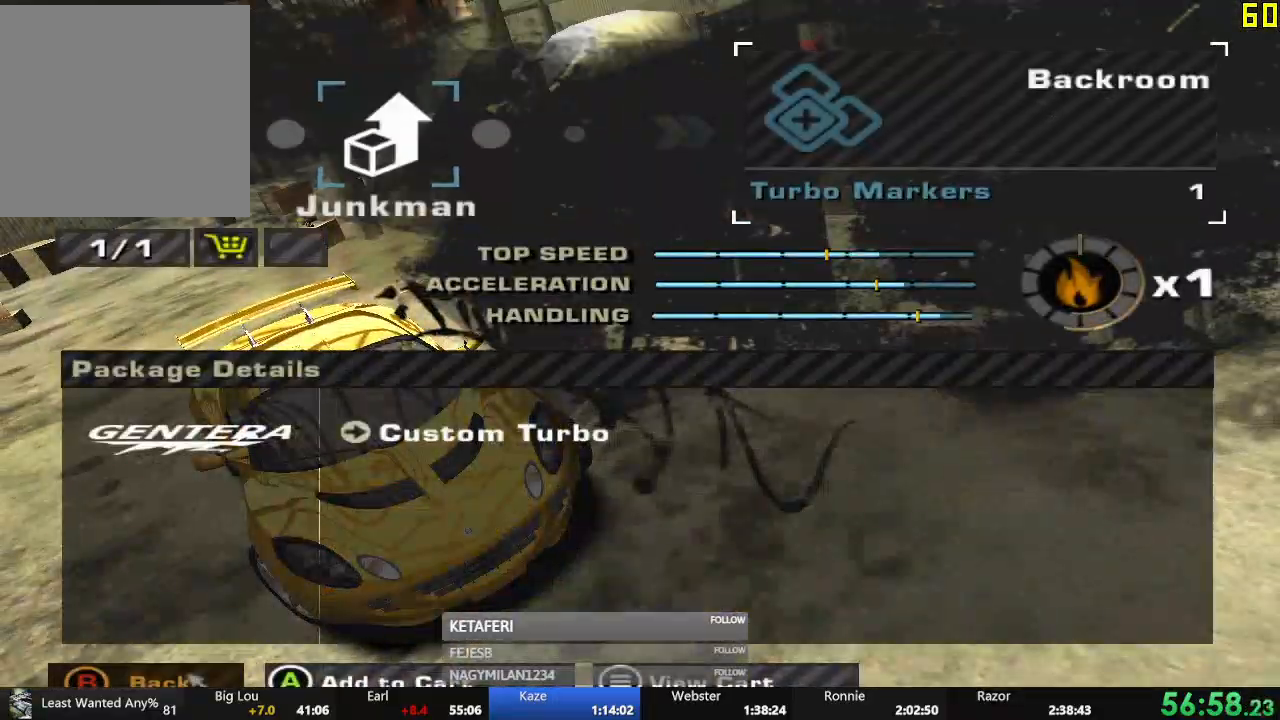
{"buttons": [], "left_stick": "center"}
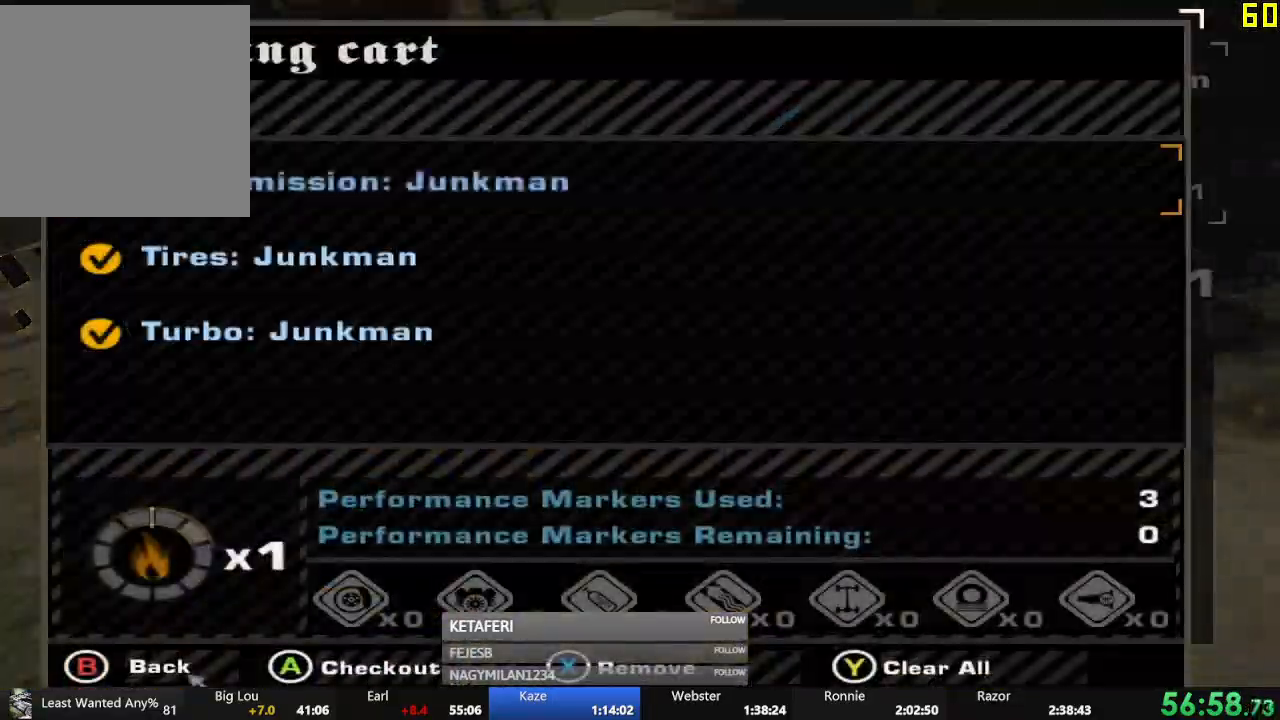
{"buttons": [], "left_stick": "center", "events": [[17, "A", "down"], [117, "A", "up"], [350, "DPAD_LEFT", "down"], [401, "A", "down"], [434, "DPAD_LEFT", "up"], [484, "A", "up"]]}
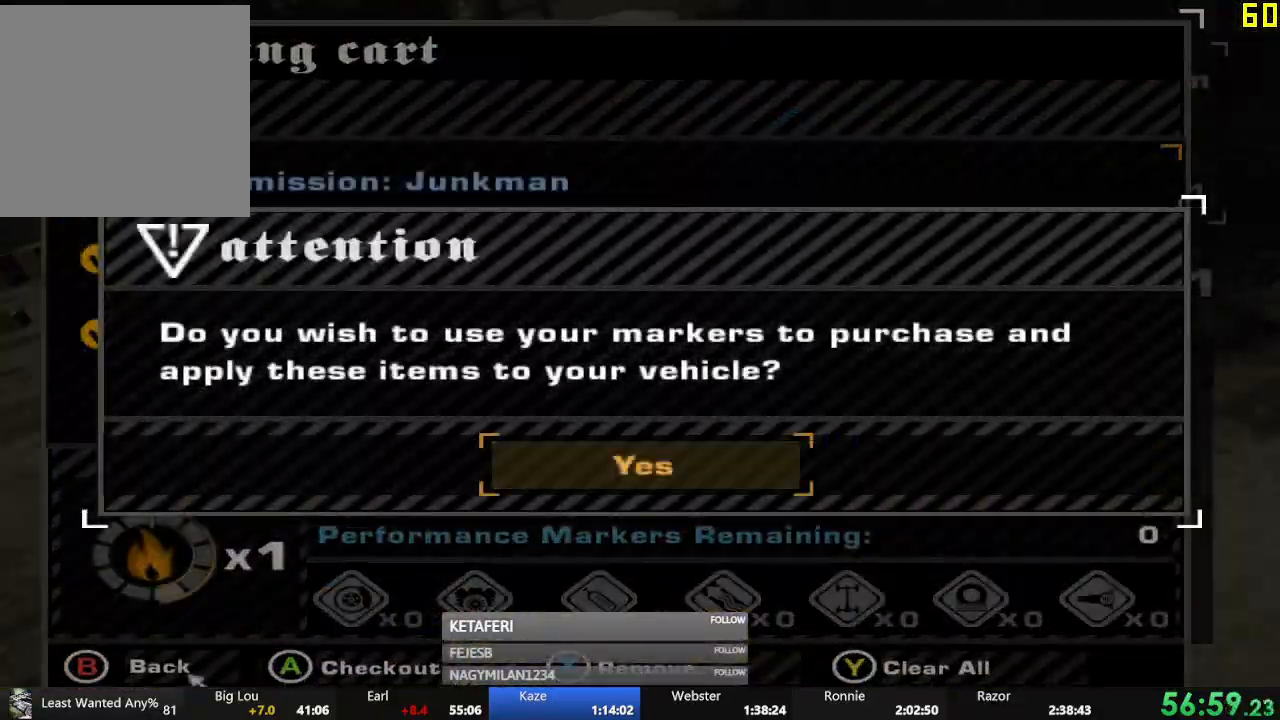
{"buttons": ["B"], "left_stick": "center", "events": [[200, "B", "down"], [283, "B", "up"], [383, "B", "down"], [433, "B", "up"], [500, "B", "down"]]}
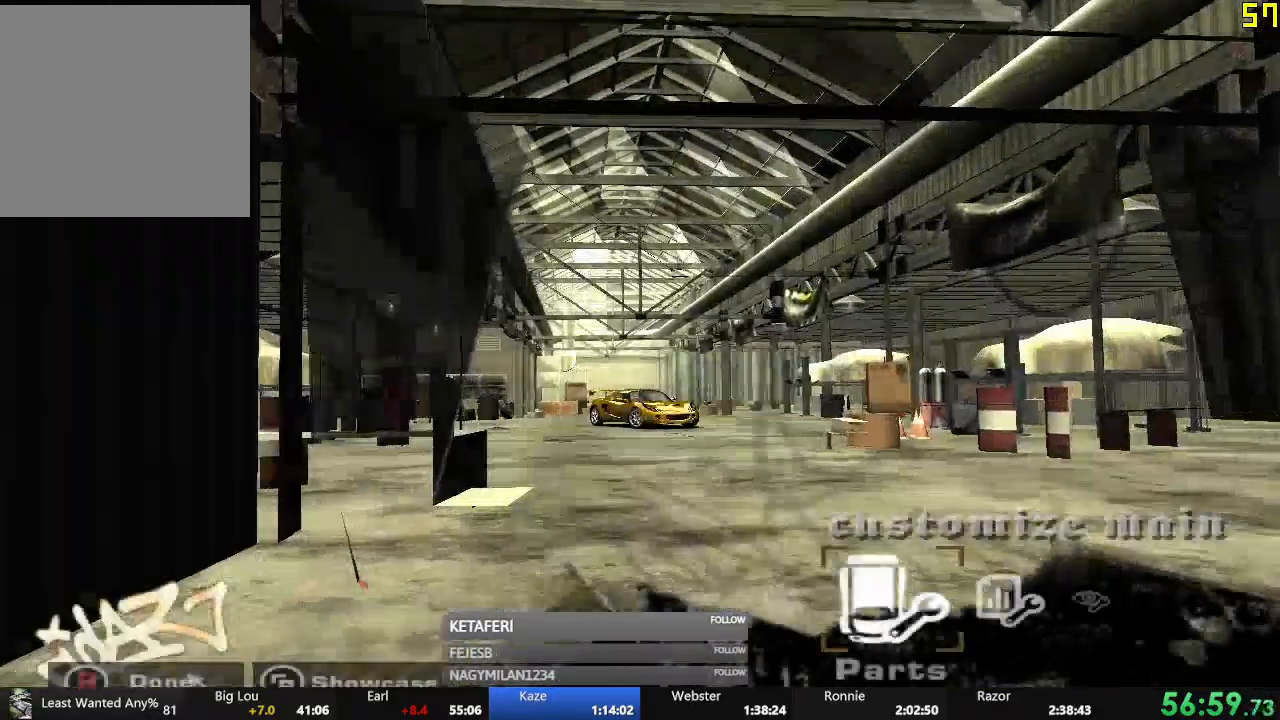
{"buttons": [], "left_stick": "center", "events": [[67, "B", "up"], [134, "B", "down"], [167, "B", "up"], [234, "B", "down"], [317, "B", "up"]]}
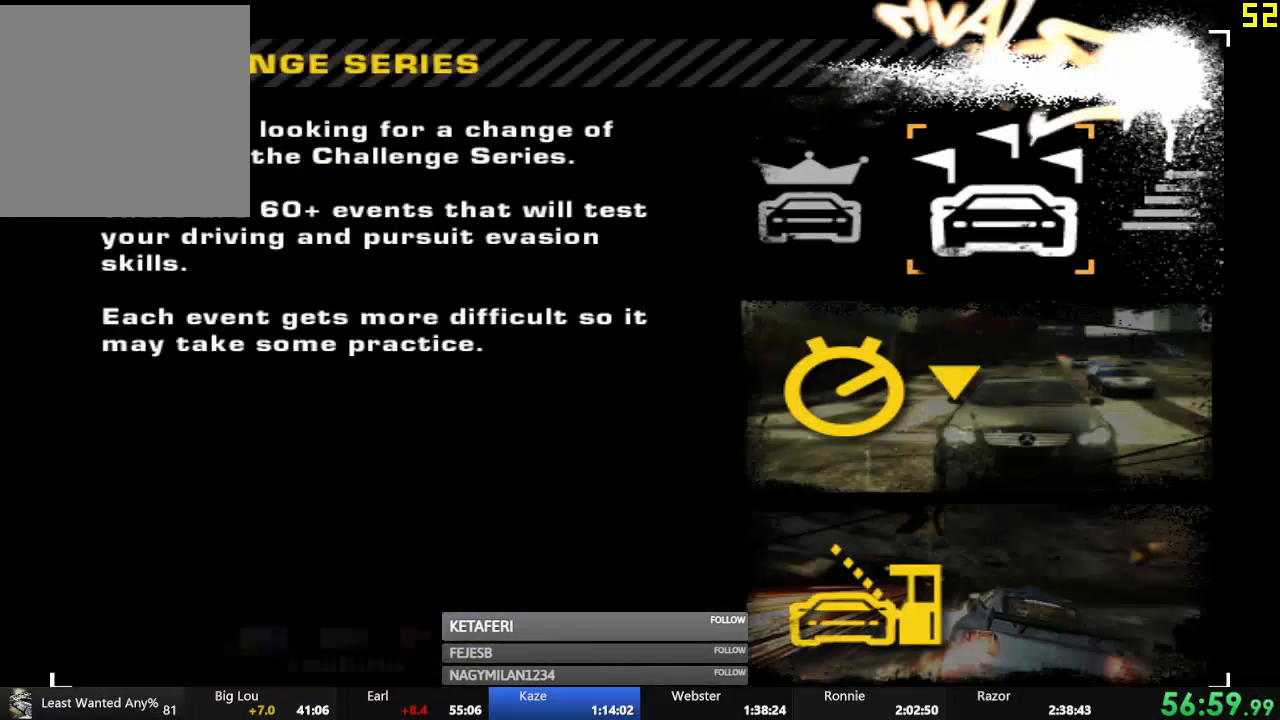
{"buttons": [], "left_stick": "center", "events": []}
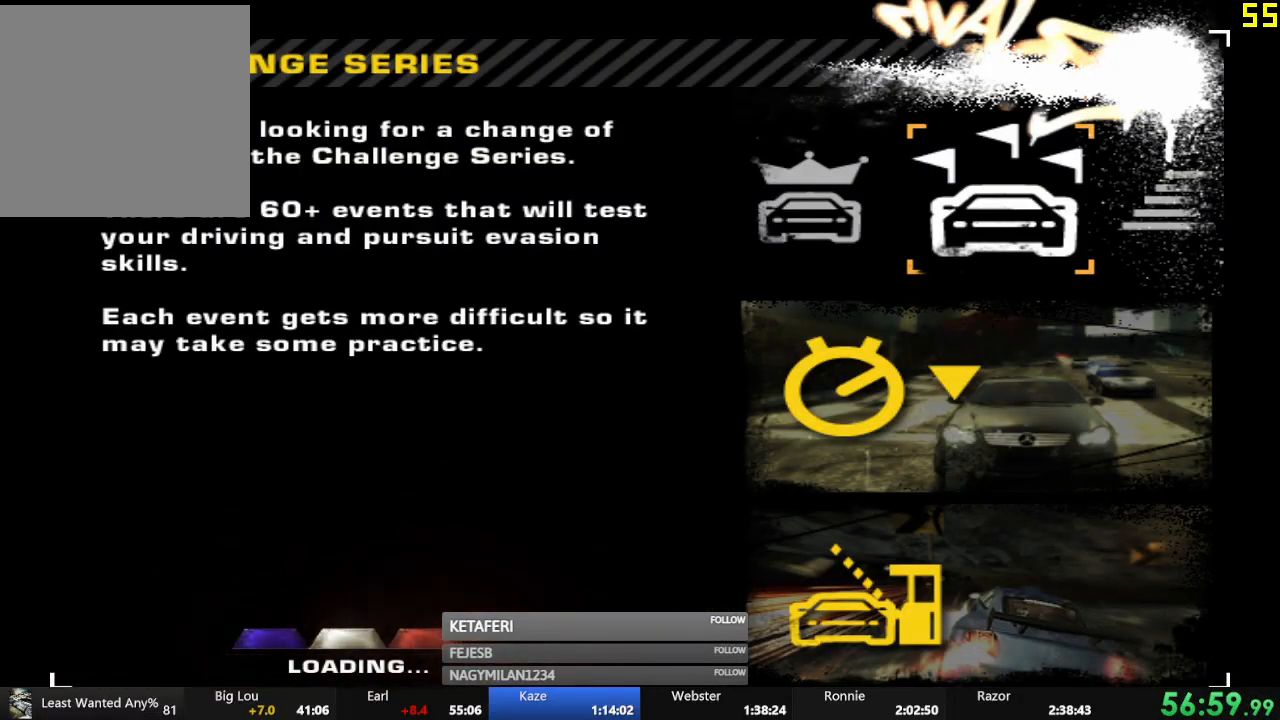
{"buttons": [], "left_stick": "center", "events": []}
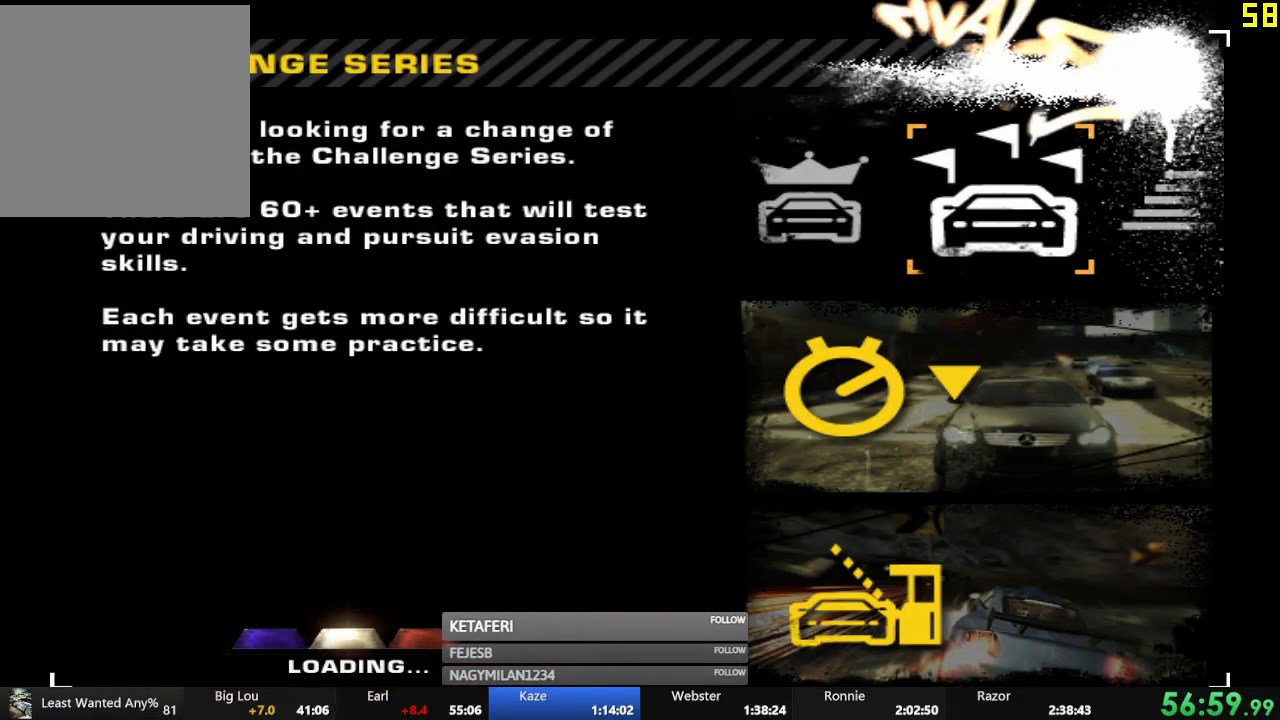
{"buttons": [], "left_stick": "center", "events": []}
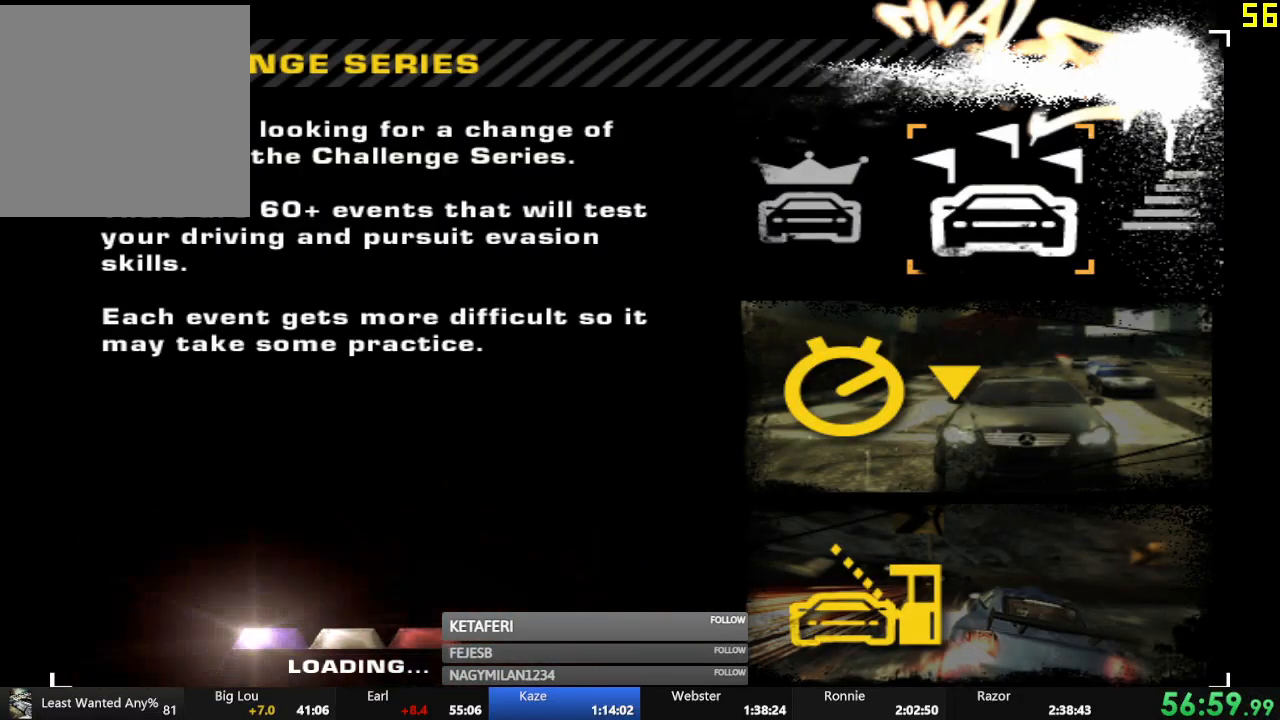
{"buttons": [], "left_stick": "center", "events": [[217, "DPAD_LEFT", "down"], [250, "DPAD_LEFT", "up"], [417, "DPAD_LEFT", "down"], [467, "DPAD_LEFT", "up"]]}
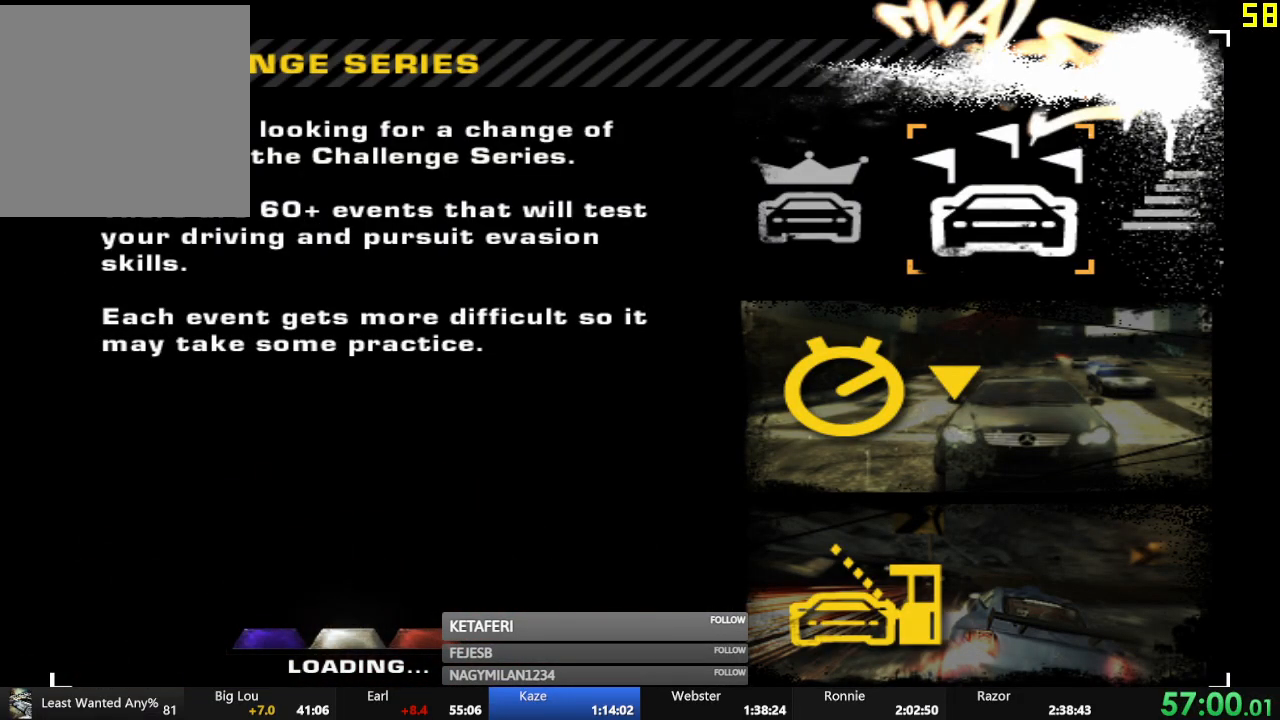
{"buttons": [], "left_stick": "center", "events": [[33, "DPAD_LEFT", "down"], [83, "DPAD_LEFT", "up"], [150, "DPAD_LEFT", "down"], [200, "DPAD_LEFT", "up"], [283, "DPAD_LEFT", "down"], [333, "DPAD_LEFT", "up"], [383, "DPAD_LEFT", "down"], [450, "DPAD_LEFT", "up"]]}
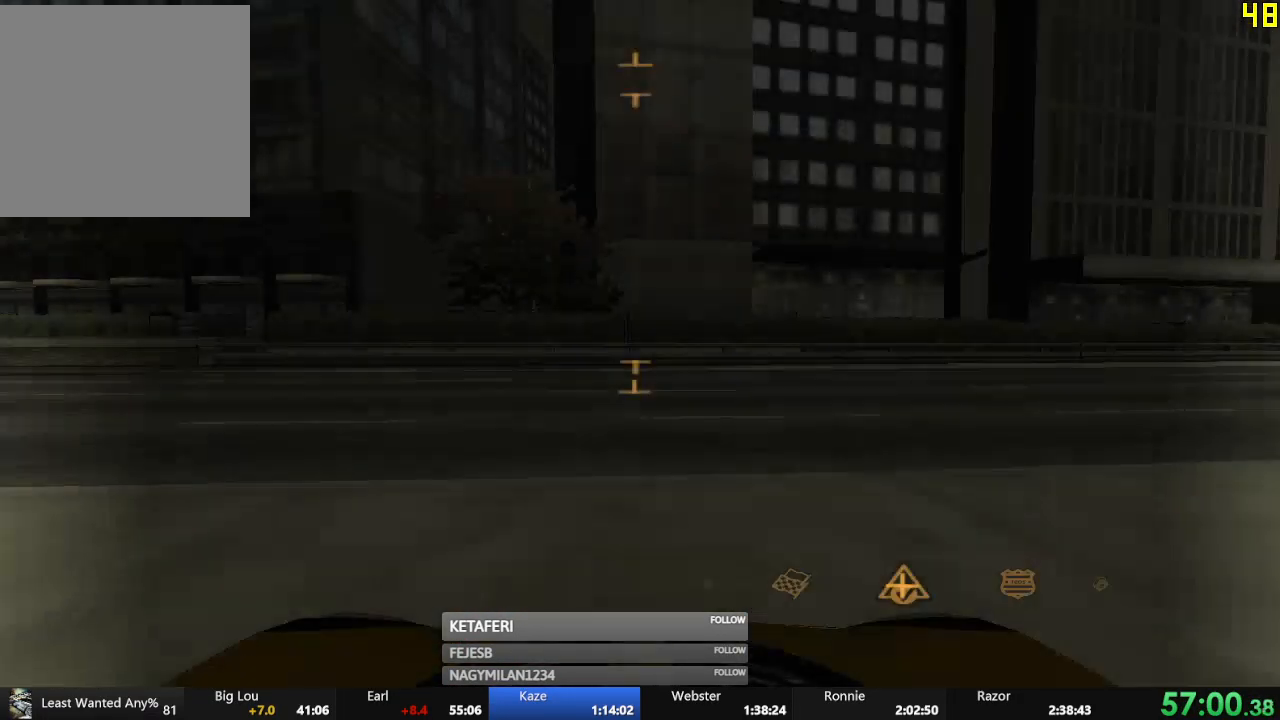
{"buttons": [], "left_stick": "center", "events": [[17, "DPAD_LEFT", "down"], [50, "DPAD_LEFT", "up"], [117, "DPAD_LEFT", "down"], [167, "DPAD_LEFT", "up"], [234, "DPAD_LEFT", "down"], [267, "DPAD_LEFT", "up"], [384, "A", "down"], [467, "A", "up"]]}
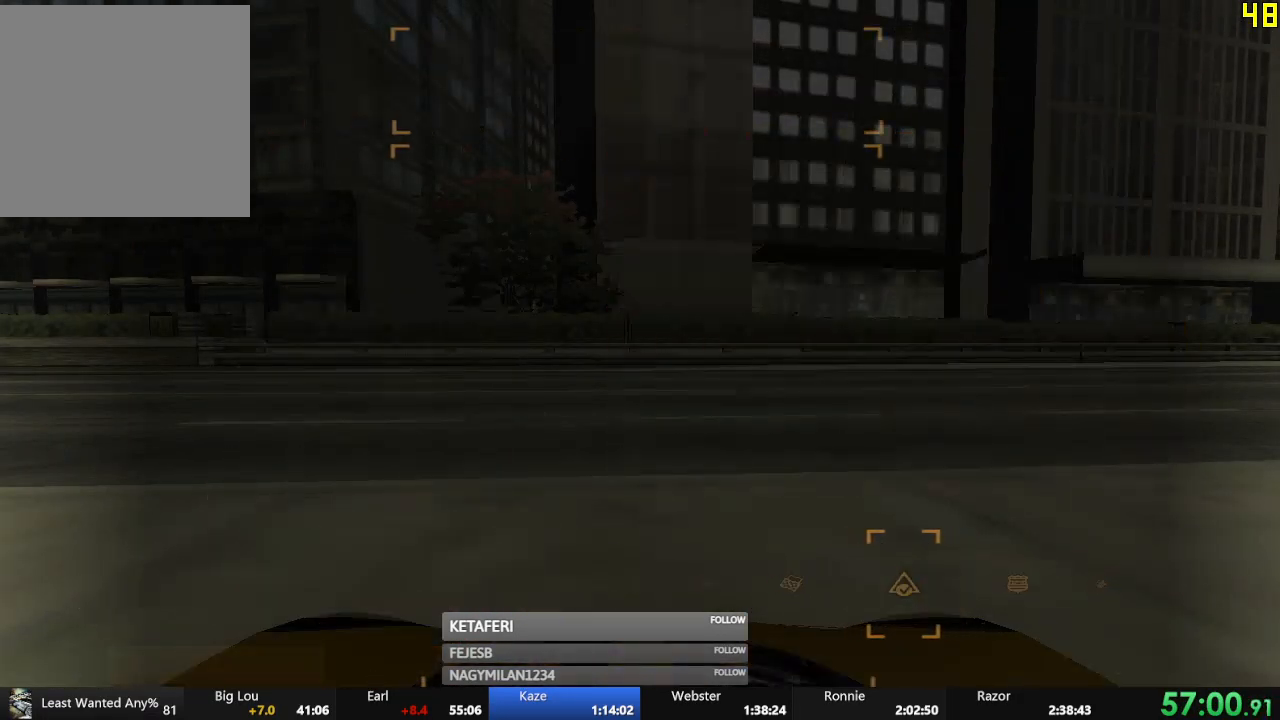
{"buttons": ["A"], "left_stick": "center", "events": [[16, "A", "down"], [66, "A", "up"], [317, "A", "down"], [400, "A", "up"], [483, "A", "down"]]}
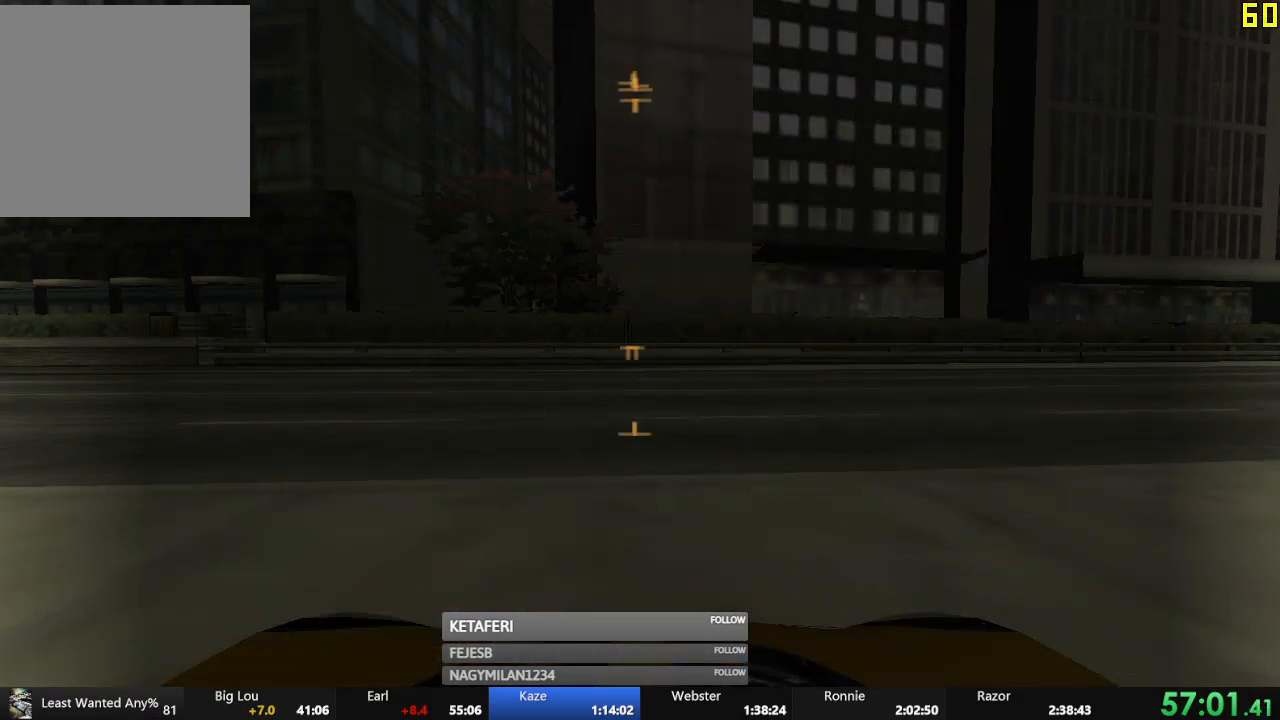
{"buttons": [], "left_stick": "center", "events": [[33, "A", "up"], [150, "A", "down"], [184, "A", "up"], [417, "A", "down"], [484, "A", "up"]]}
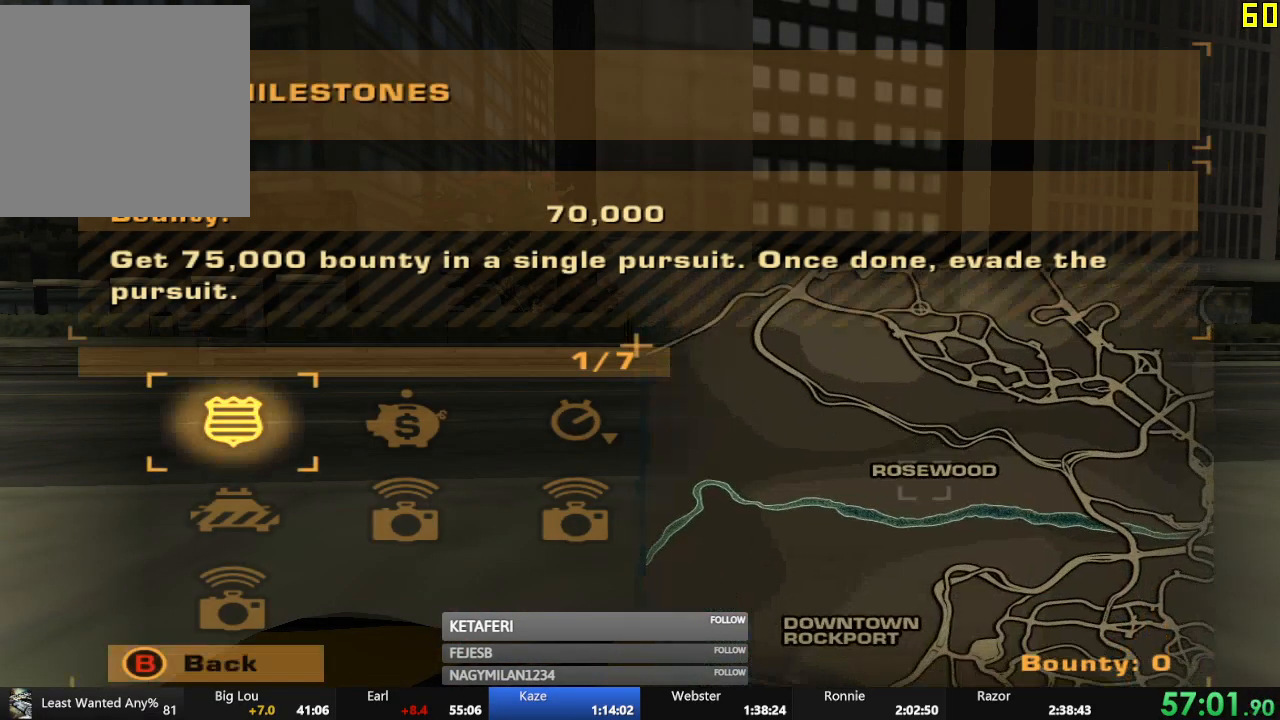
{"buttons": ["B"], "left_stick": "center", "events": [[383, "B", "down"], [433, "B", "up"], [500, "B", "down"]]}